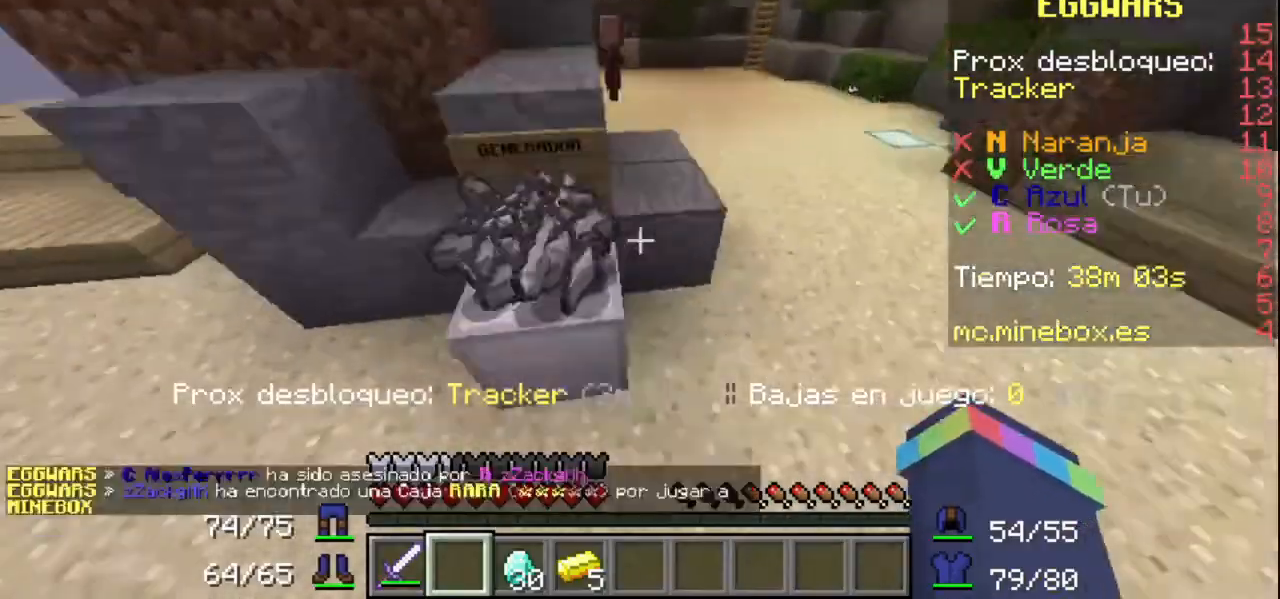
Gameplay with keyboard and mouse; each line is a JSON object with the keys and mouse buttons held at the frame after it. "events" lists presses ("down") and releases ("up") of "mouse_left" and "mouse_right" between this image and that frame as [ms after this image, input, new state], when the widget could be followed in between. "mouse_left", "mouse_right" = the "left", "right" buttons of the "mouse" list. No other keys are recorded. Fast repeated clicks can show as one long hold. Mouse movement is not recorded.
{"keys": [], "mouse": [], "events": [[167, "mouse_right", "down"], [467, "mouse_right", "up"]]}
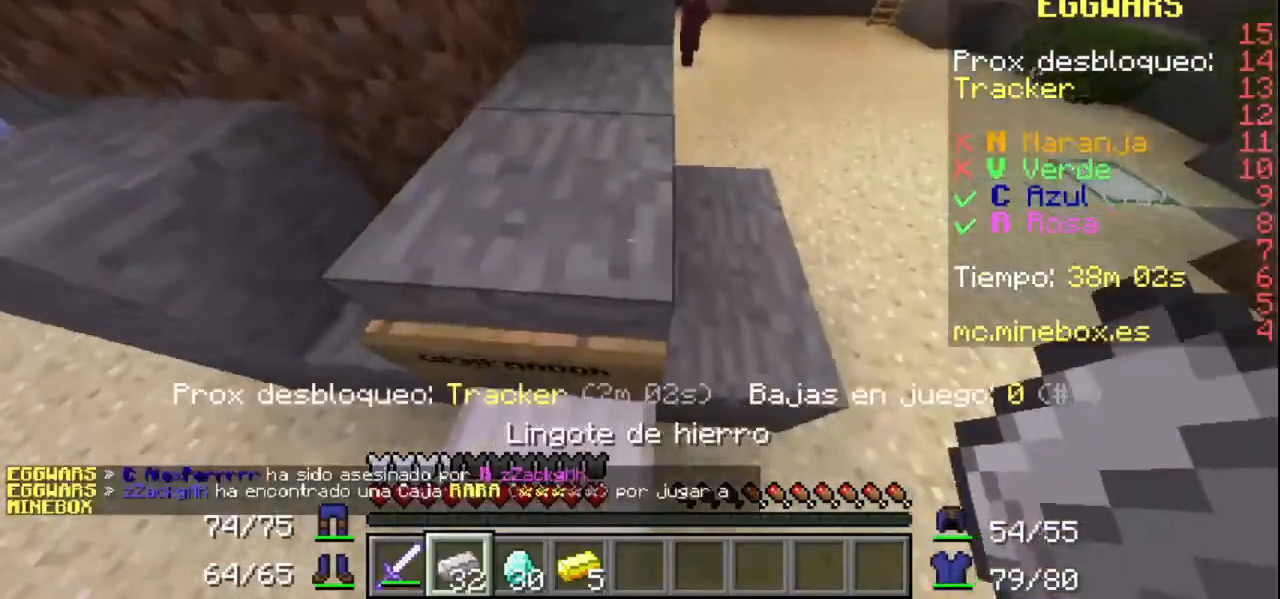
{"keys": [], "mouse": ["right"], "events": [[133, "mouse_right", "down"], [367, "mouse_right", "up"], [433, "mouse_right", "down"]]}
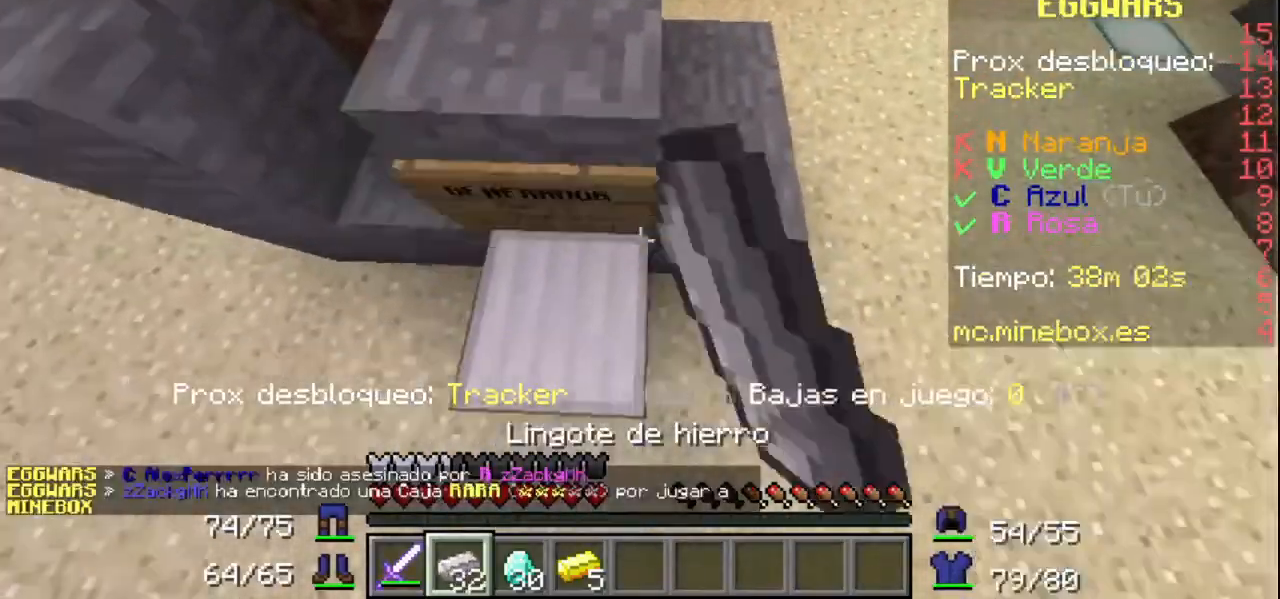
{"keys": [], "mouse": [], "events": [[67, "mouse_right", "up"]]}
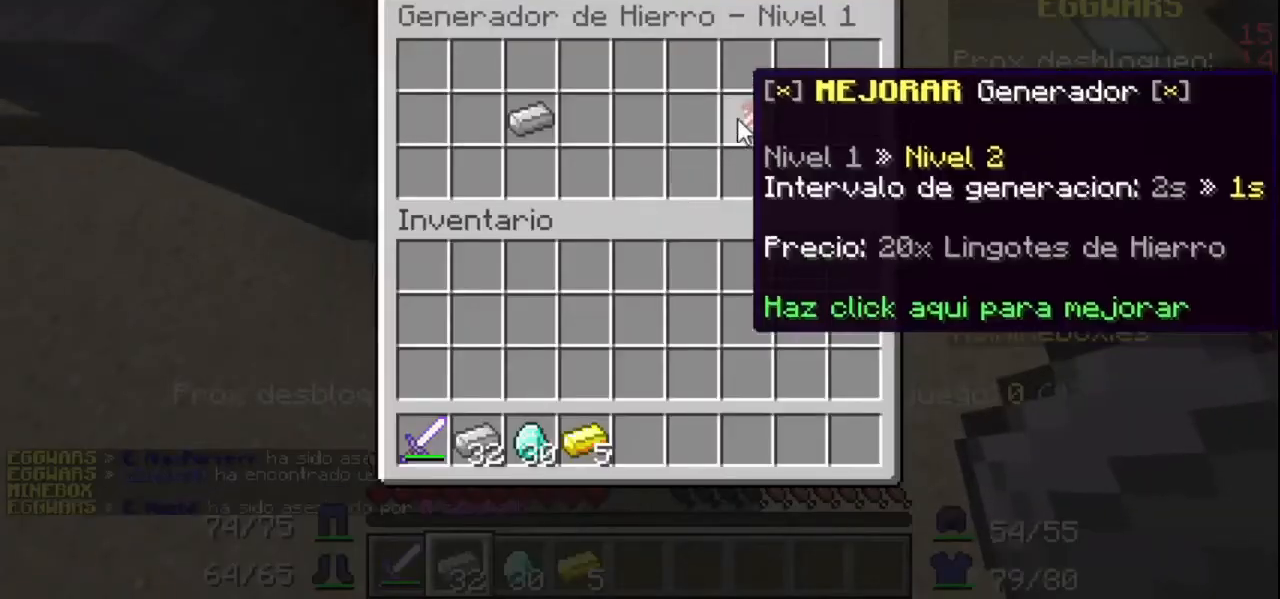
{"keys": [], "mouse": []}
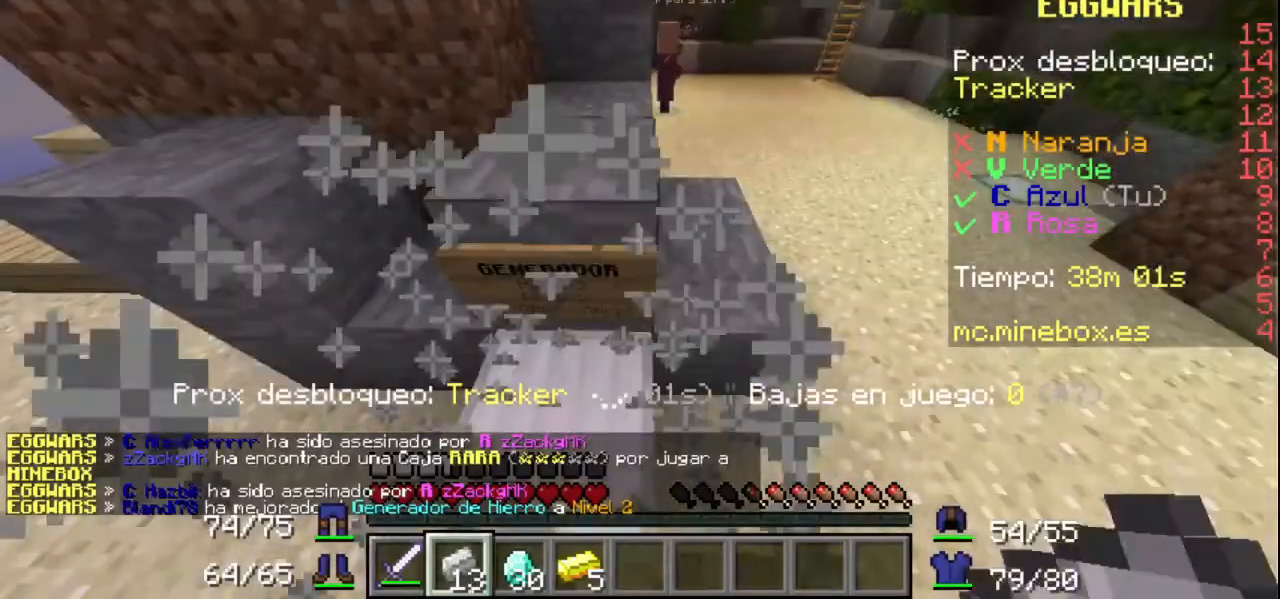
{"keys": [], "mouse": [], "events": []}
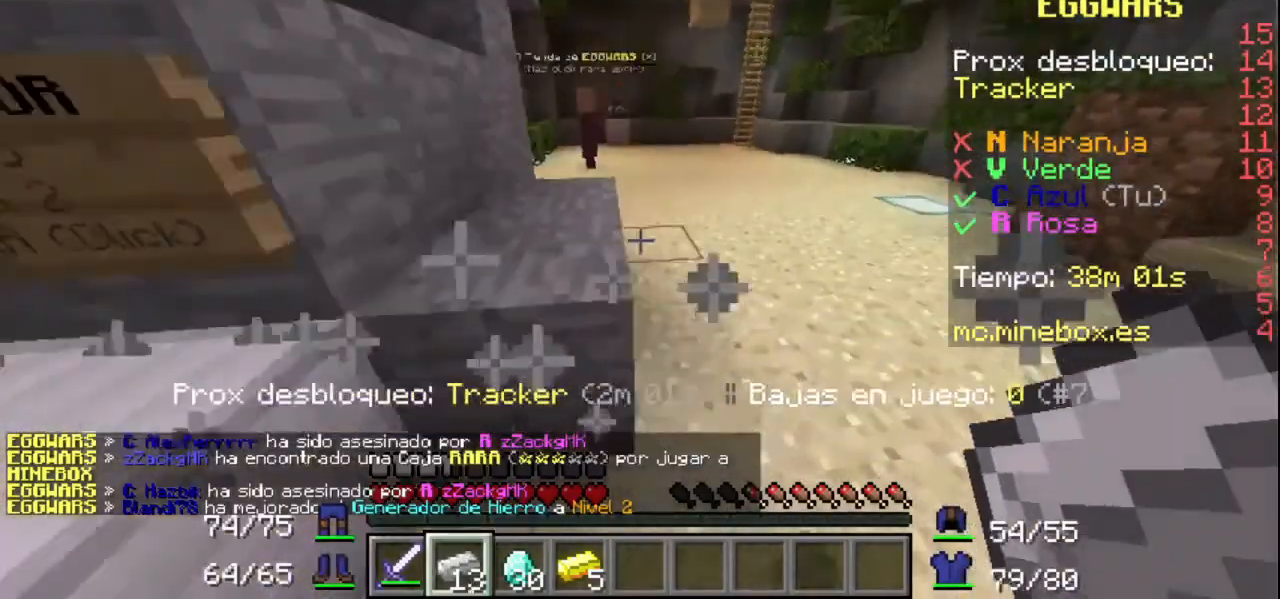
{"keys": [], "mouse": [], "events": []}
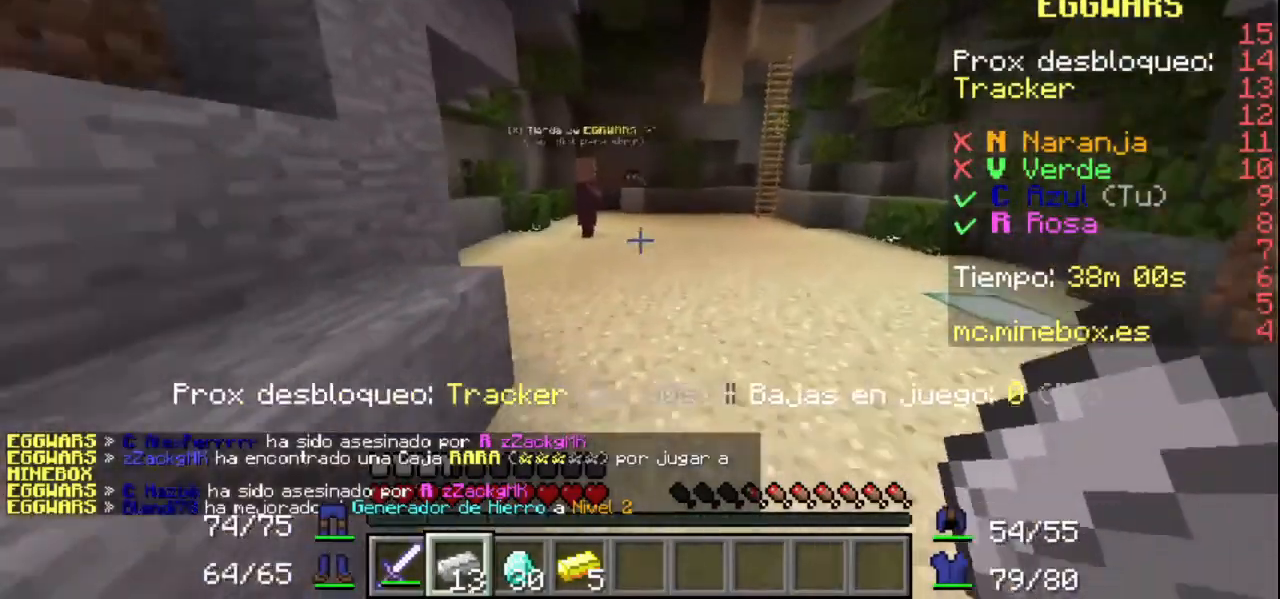
{"keys": [], "mouse": [], "events": []}
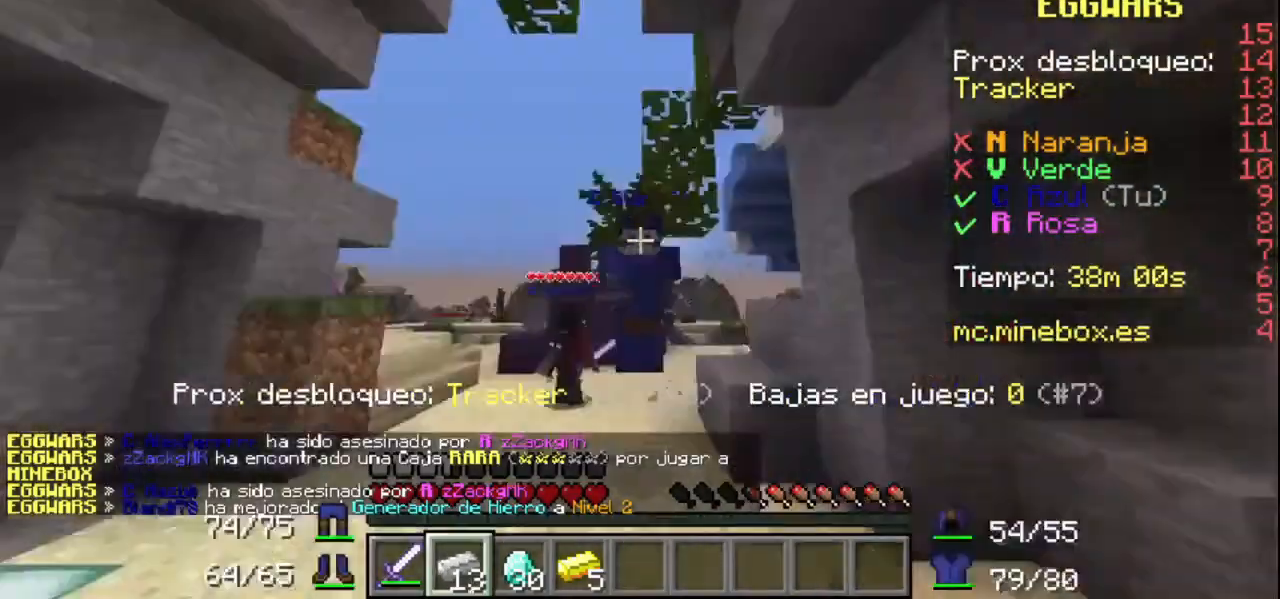
{"keys": [], "mouse": [], "events": []}
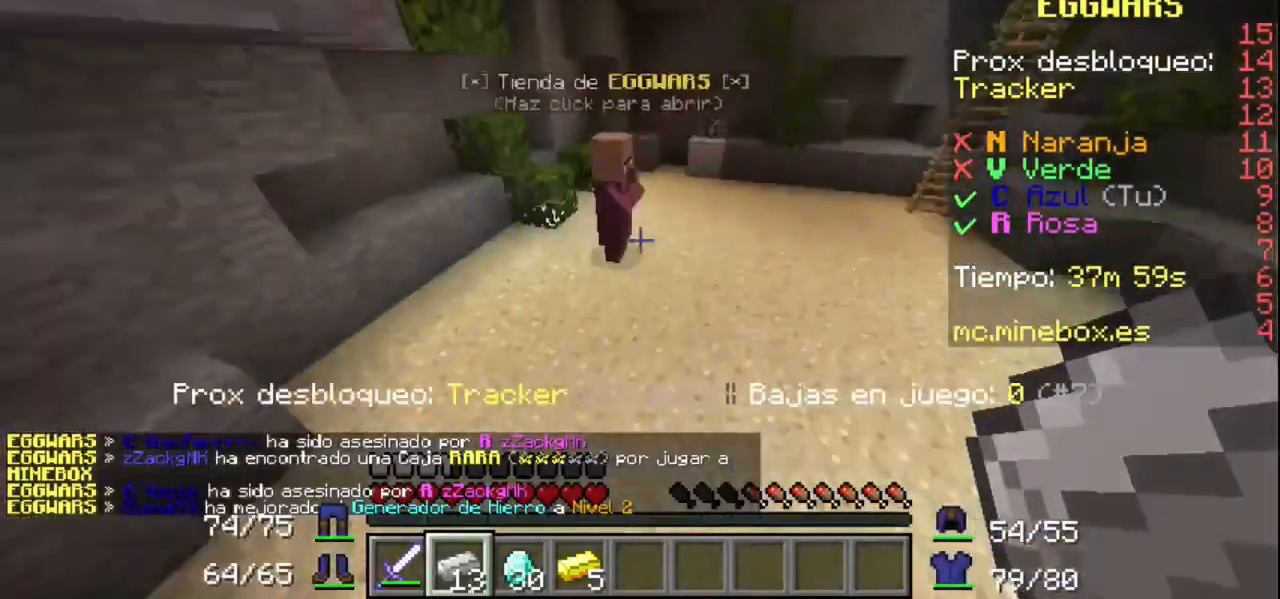
{"keys": [], "mouse": [], "events": []}
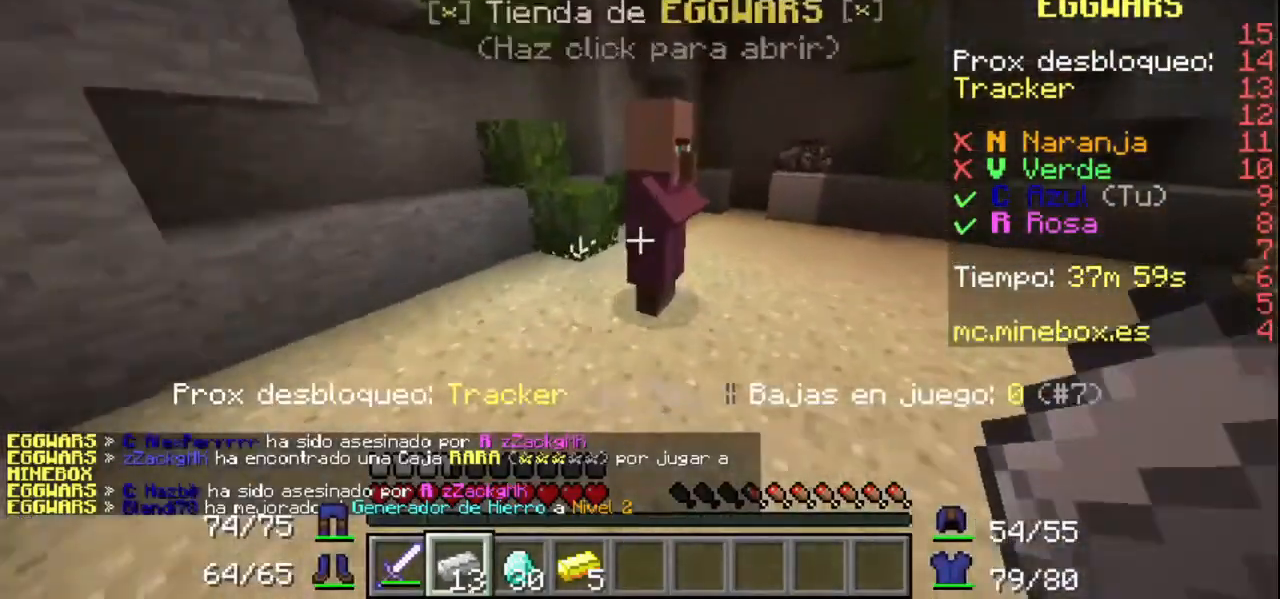
{"keys": [], "mouse": [], "events": [[67, "mouse_right", "down"], [167, "mouse_right", "up"]]}
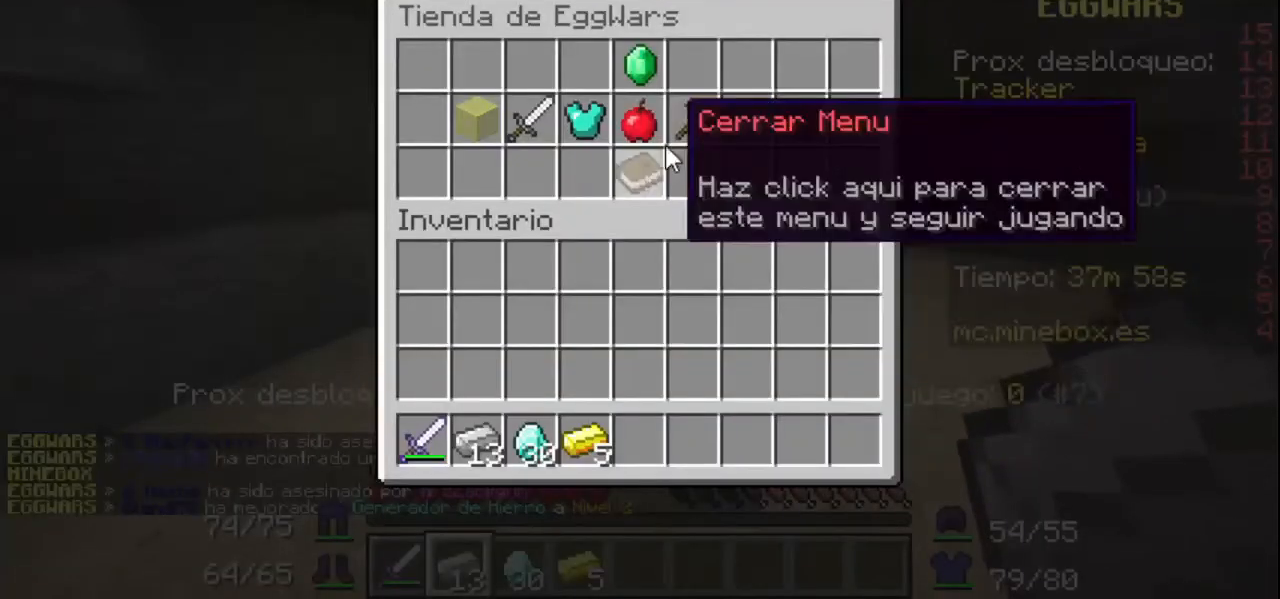
{"keys": [], "mouse": [], "events": [[167, "mouse_left", "down"], [267, "mouse_left", "up"]]}
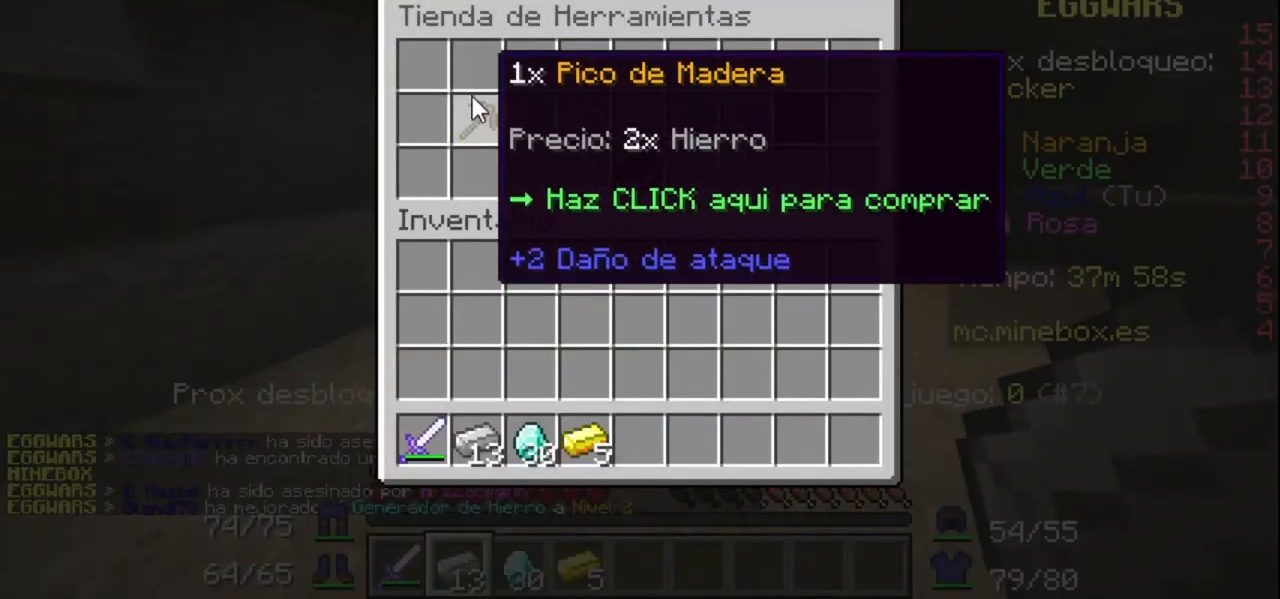
{"keys": [], "mouse": [], "events": [[133, "mouse_left", "down"], [267, "mouse_left", "up"]]}
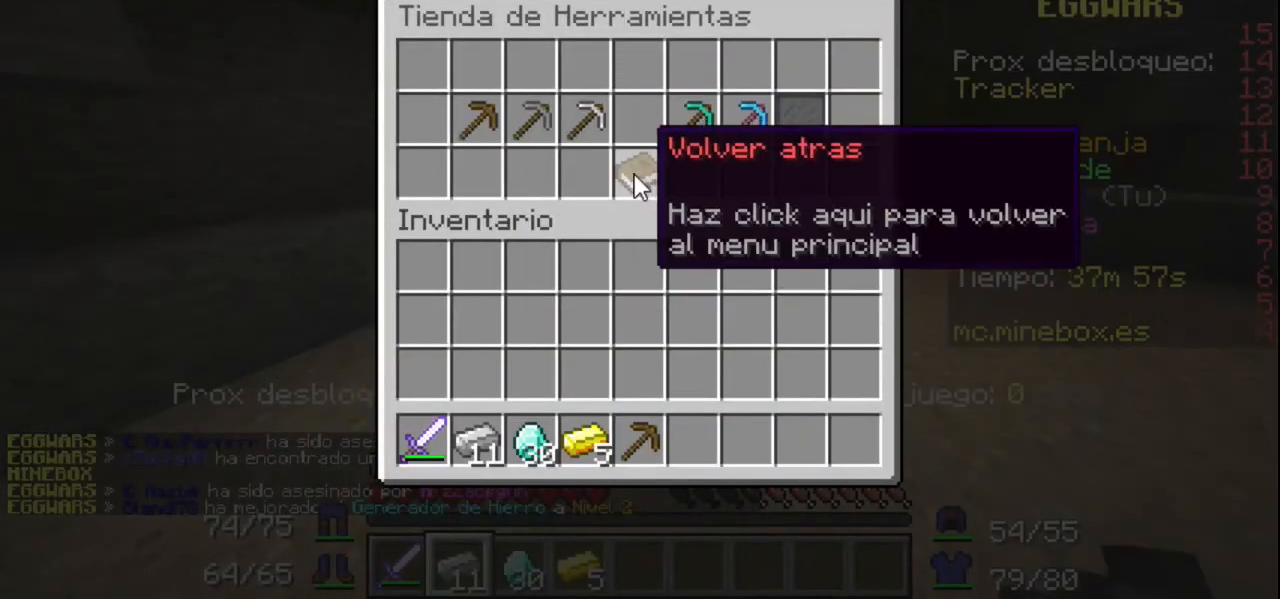
{"keys": [], "mouse": [], "events": [[133, "mouse_left", "down"], [233, "mouse_left", "up"]]}
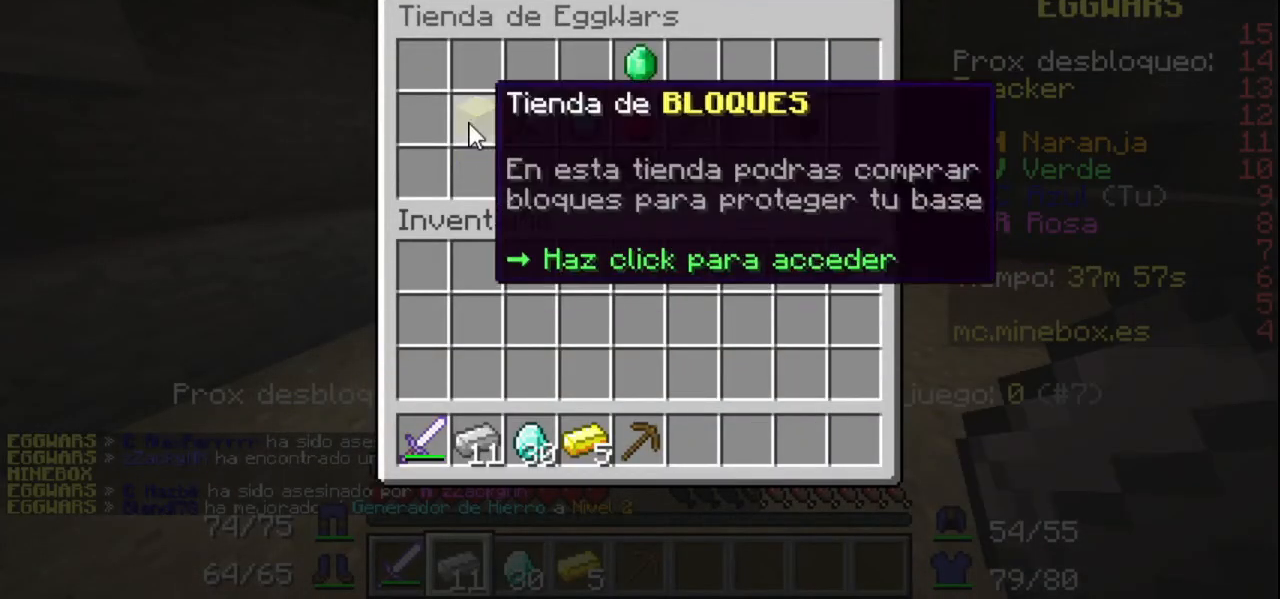
{"keys": [], "mouse": [], "events": [[67, "mouse_left", "down"], [167, "mouse_left", "up"]]}
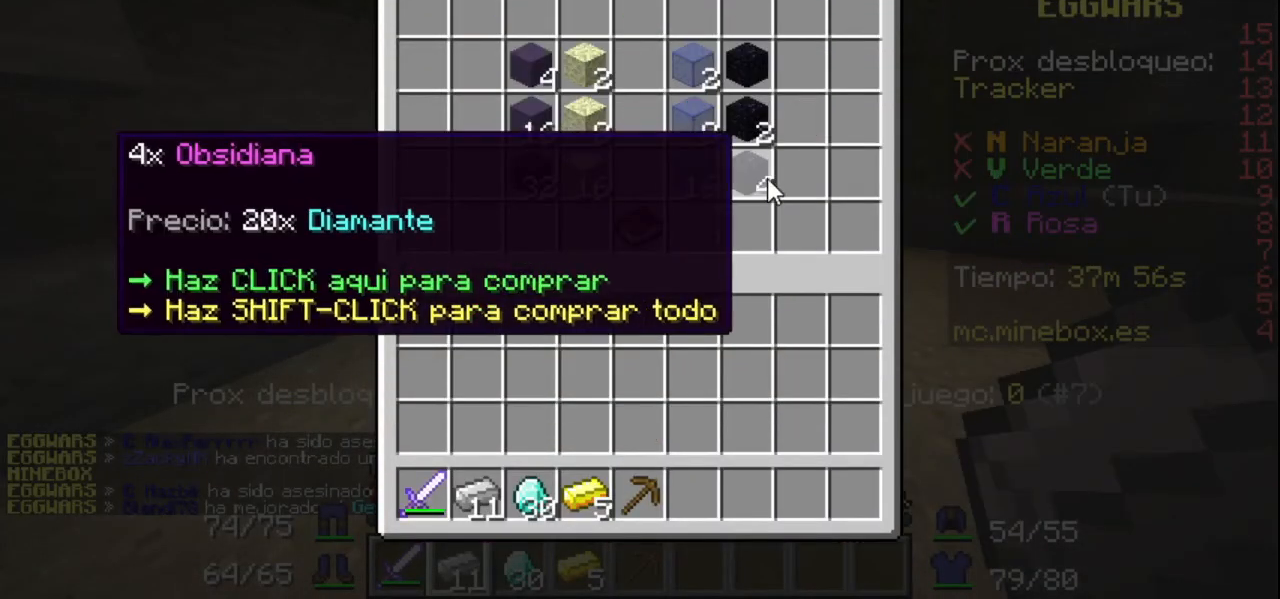
{"keys": [], "mouse": ["left"], "events": [[33, "mouse_left", "down"], [133, "mouse_left", "up"], [433, "mouse_left", "down"]]}
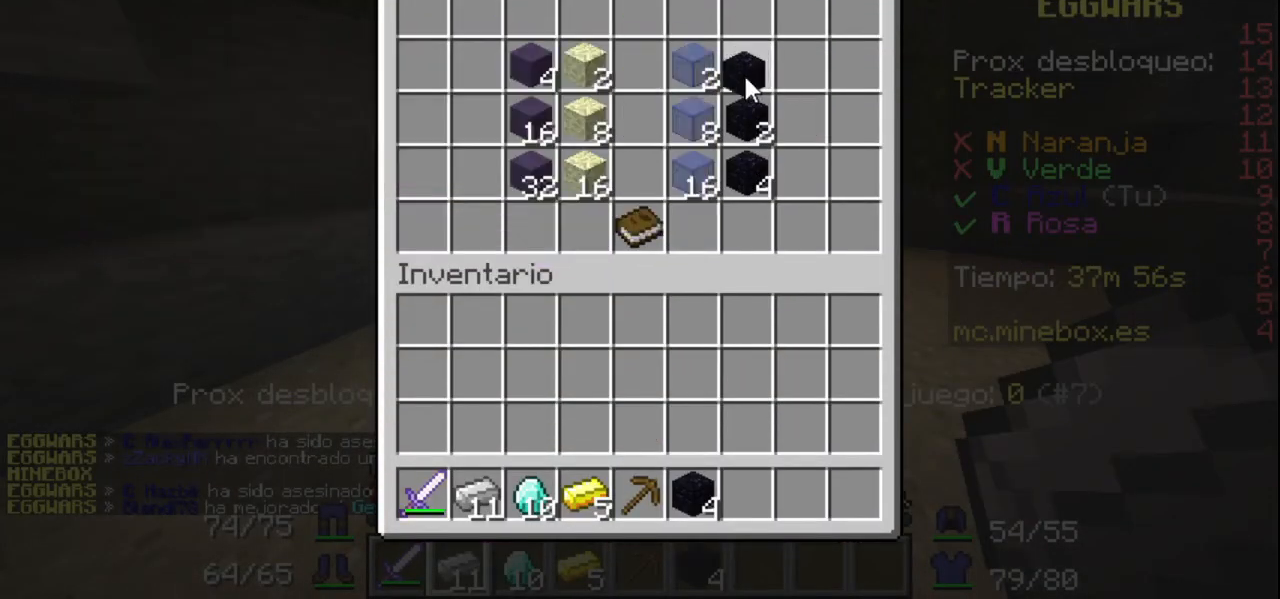
{"keys": [], "mouse": ["left"], "events": [[67, "mouse_left", "up"], [467, "mouse_left", "down"]]}
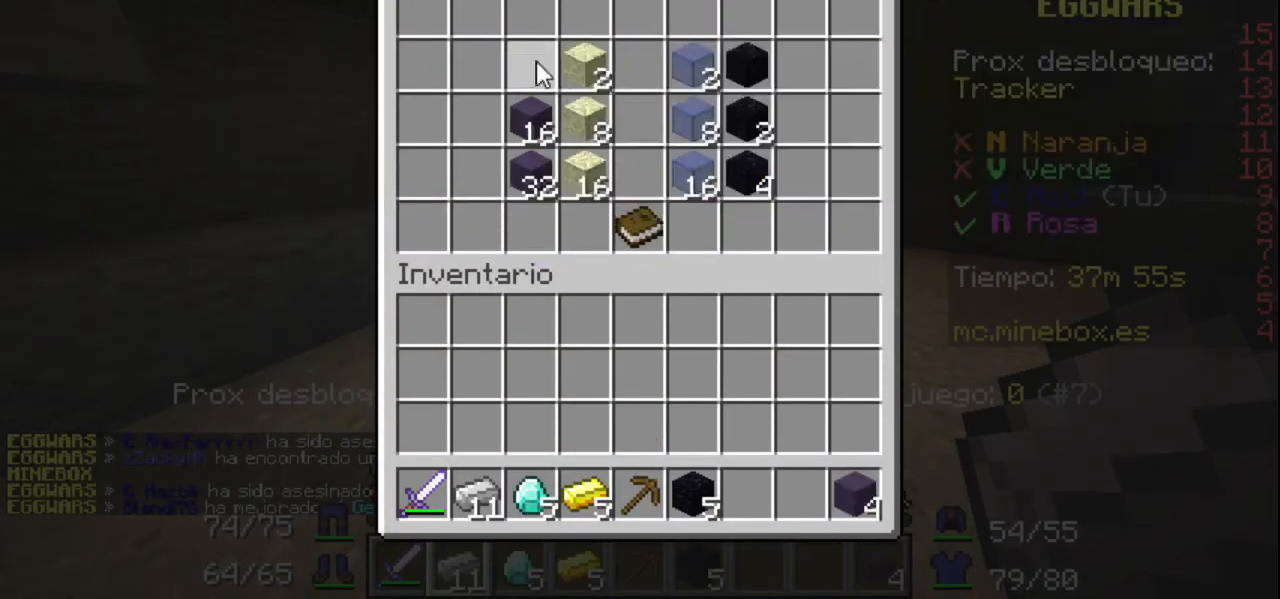
{"keys": [], "mouse": [], "events": [[67, "mouse_left", "up"]]}
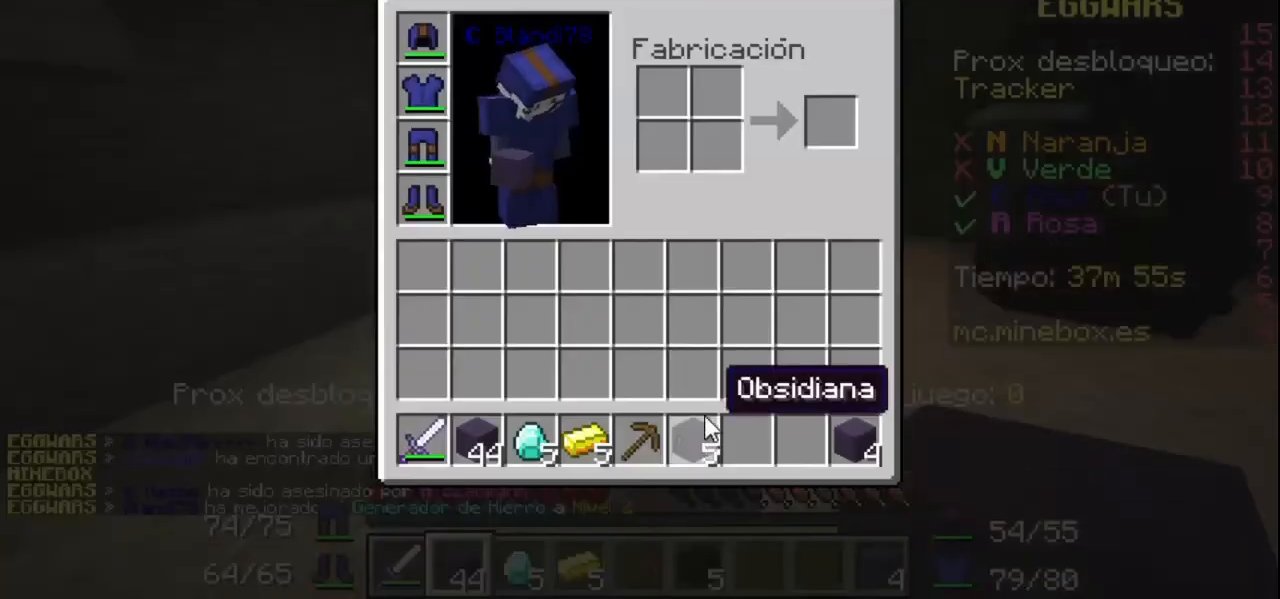
{"keys": [], "mouse": [], "events": []}
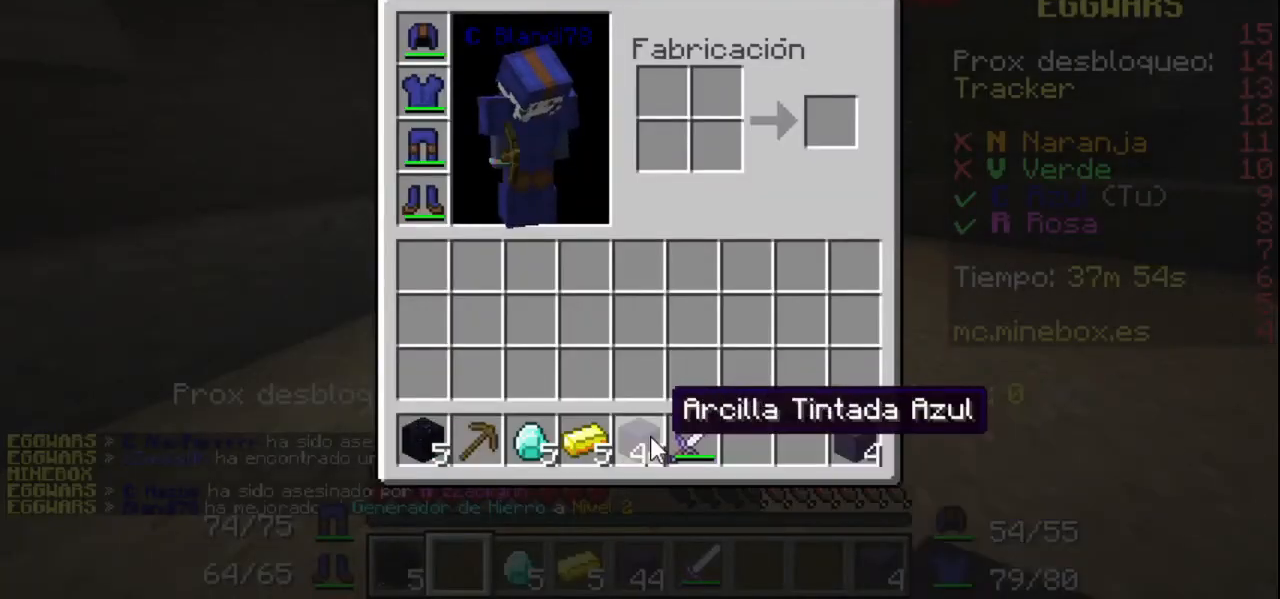
{"keys": [], "mouse": [], "events": []}
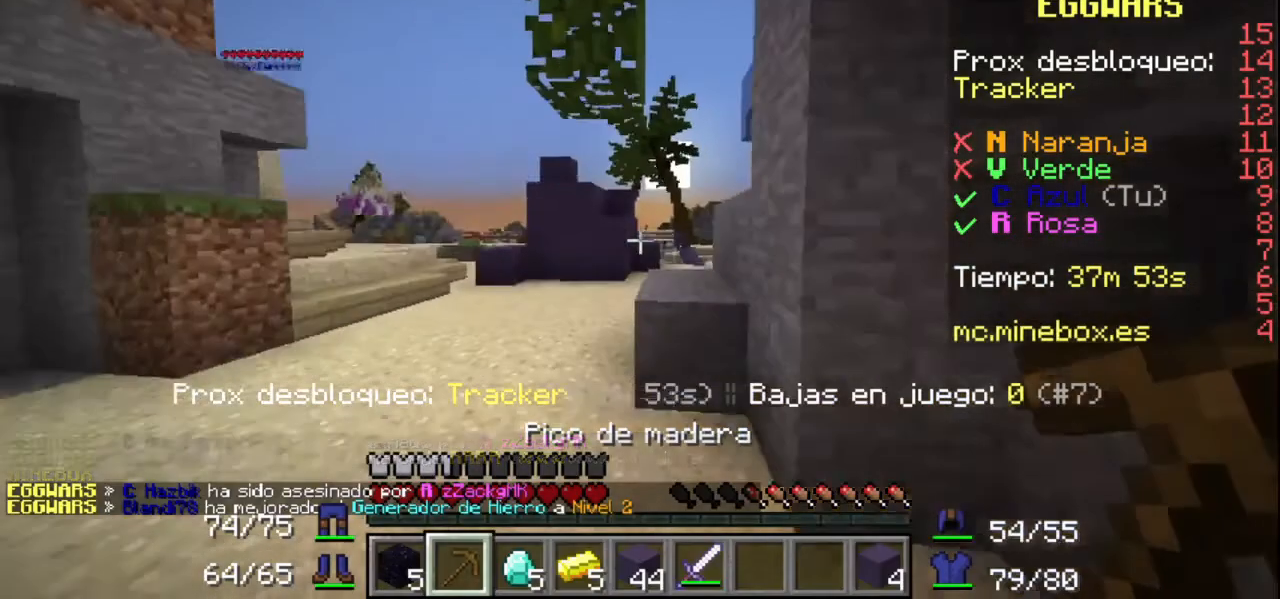
{"keys": [], "mouse": [], "events": []}
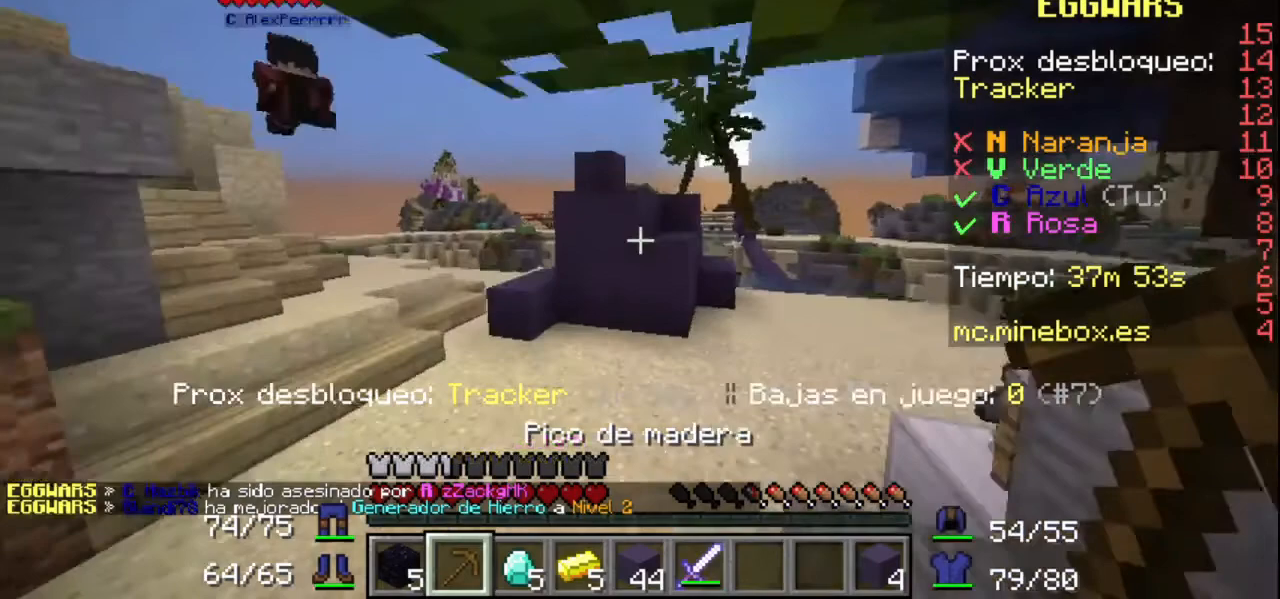
{"keys": [], "mouse": ["left"], "events": [[467, "mouse_left", "down"]]}
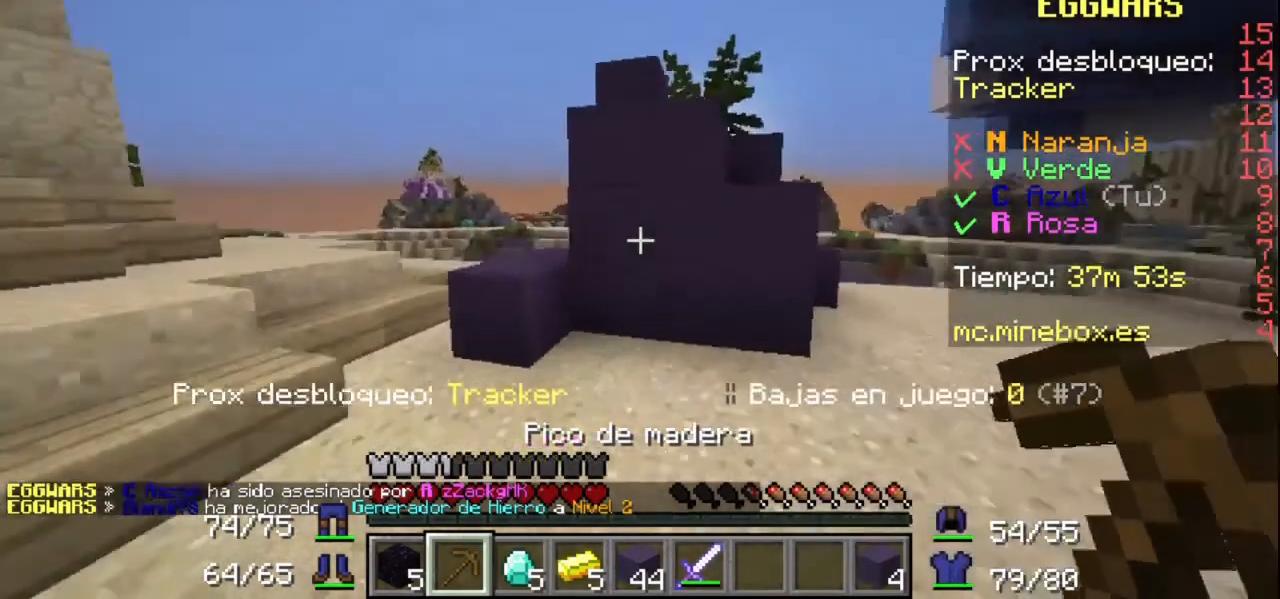
{"keys": [], "mouse": ["left"], "events": []}
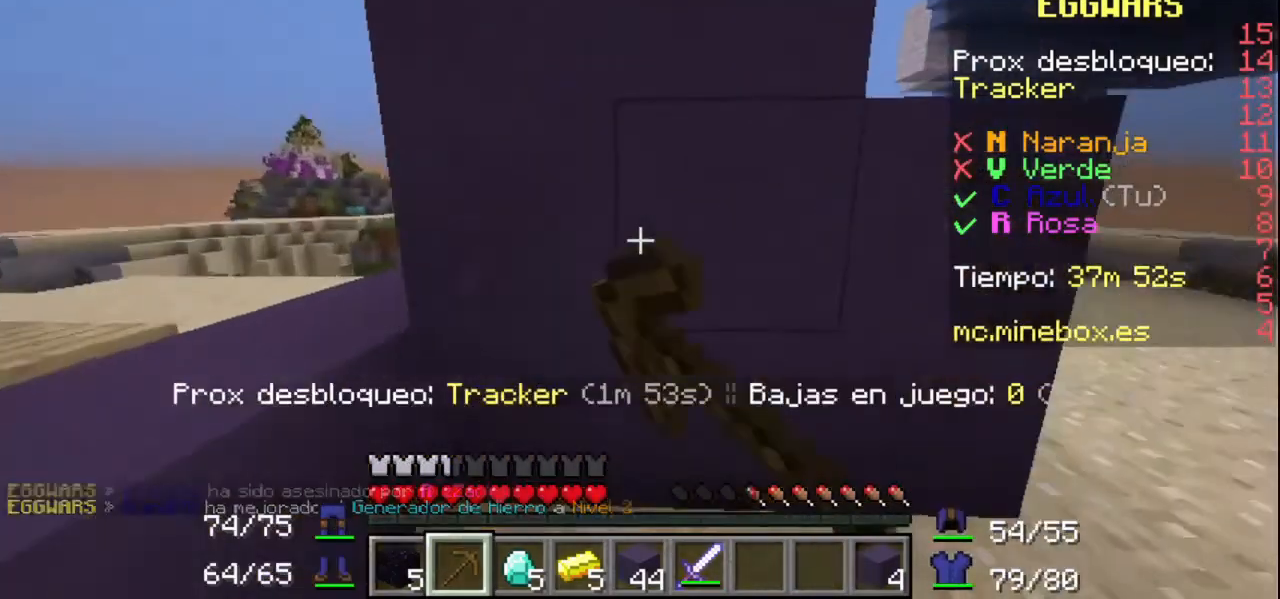
{"keys": [], "mouse": ["left"], "events": []}
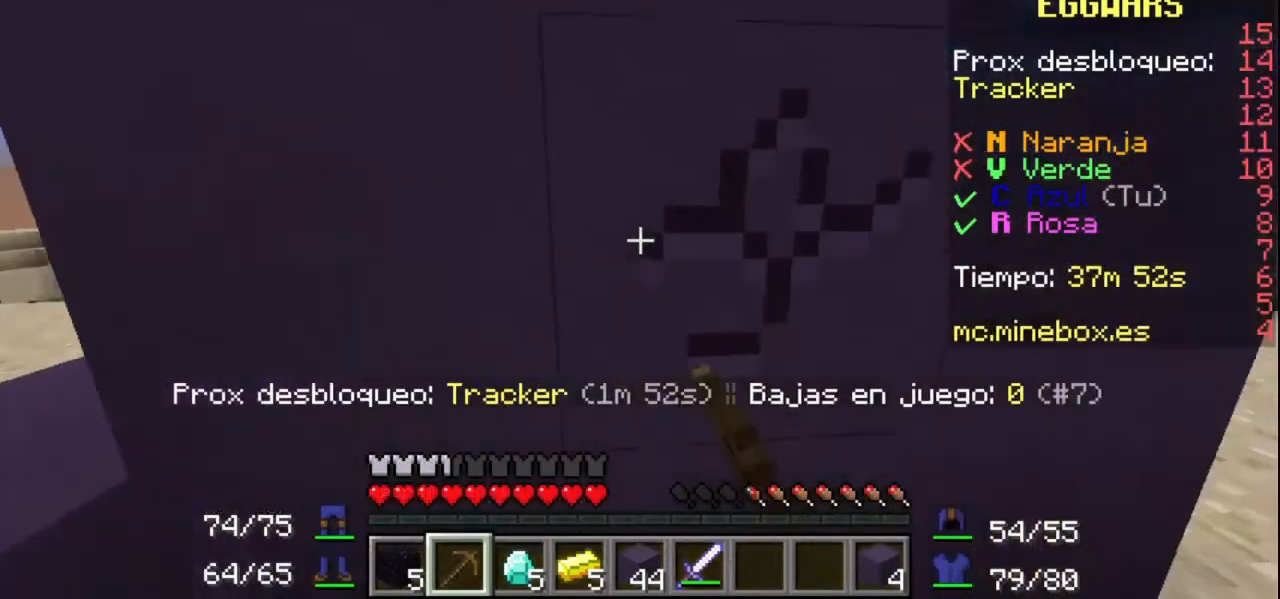
{"keys": [], "mouse": ["left"], "events": []}
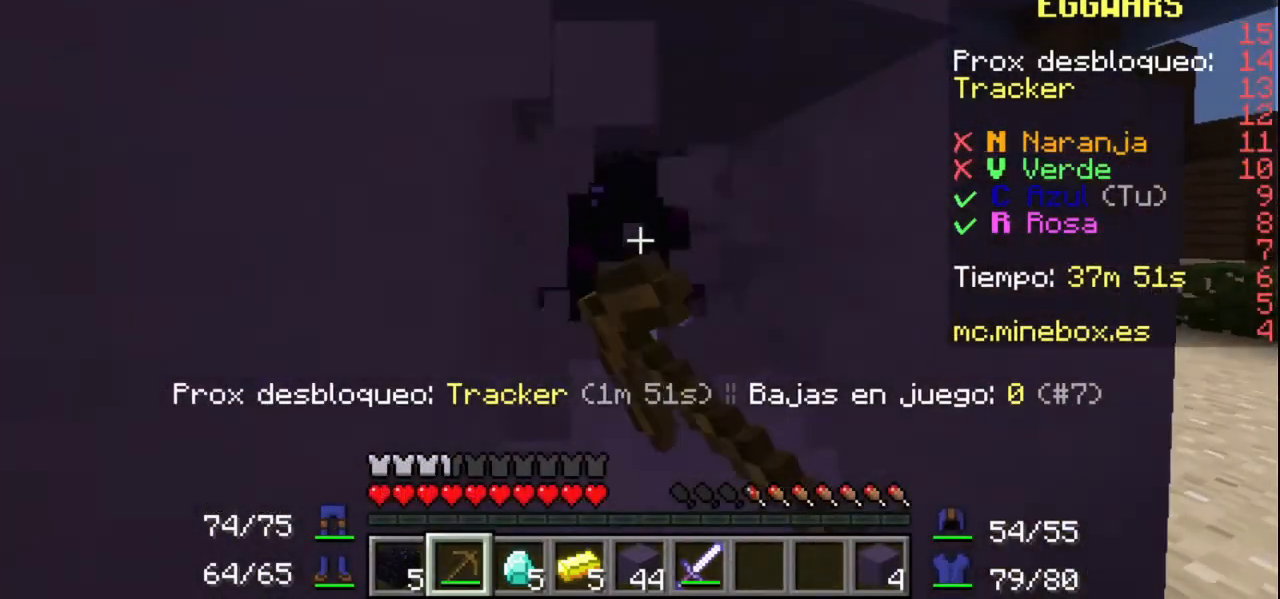
{"keys": [], "mouse": [], "events": [[433, "mouse_left", "up"]]}
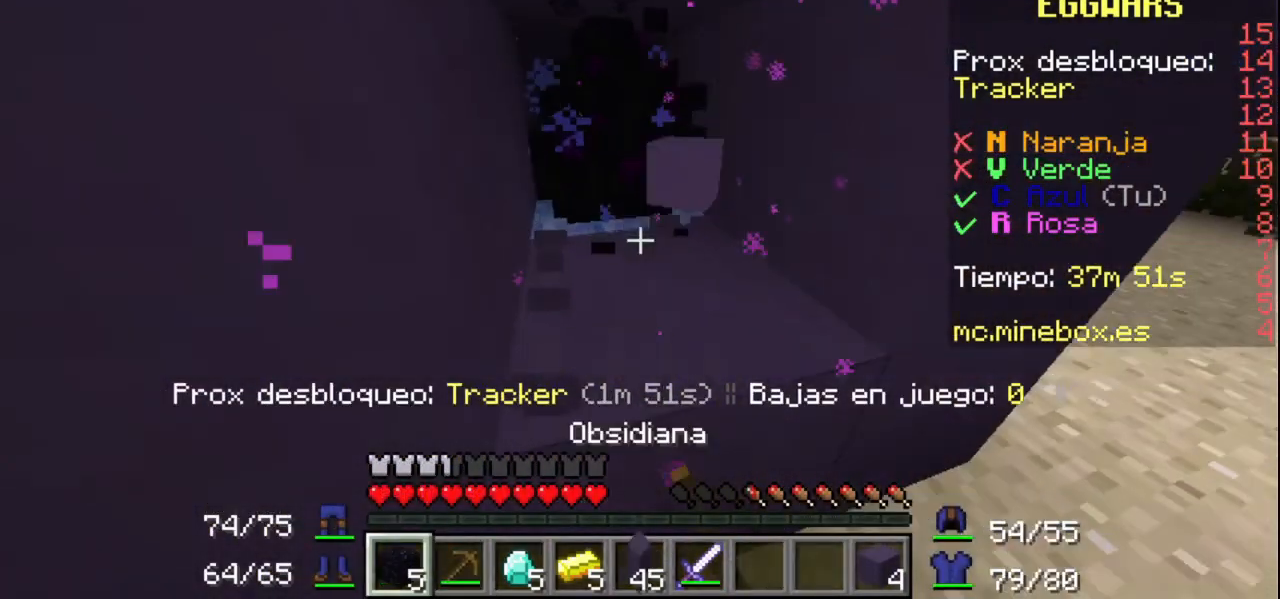
{"keys": [], "mouse": [], "events": [[267, "mouse_right", "down"], [433, "mouse_right", "up"]]}
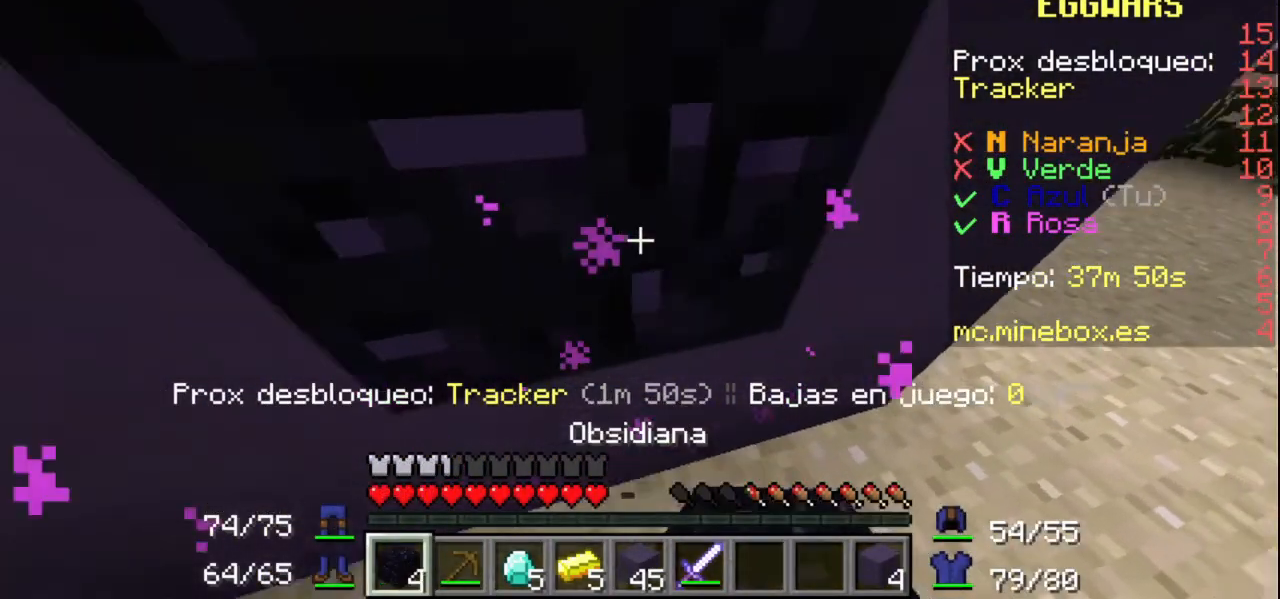
{"keys": [], "mouse": [], "events": []}
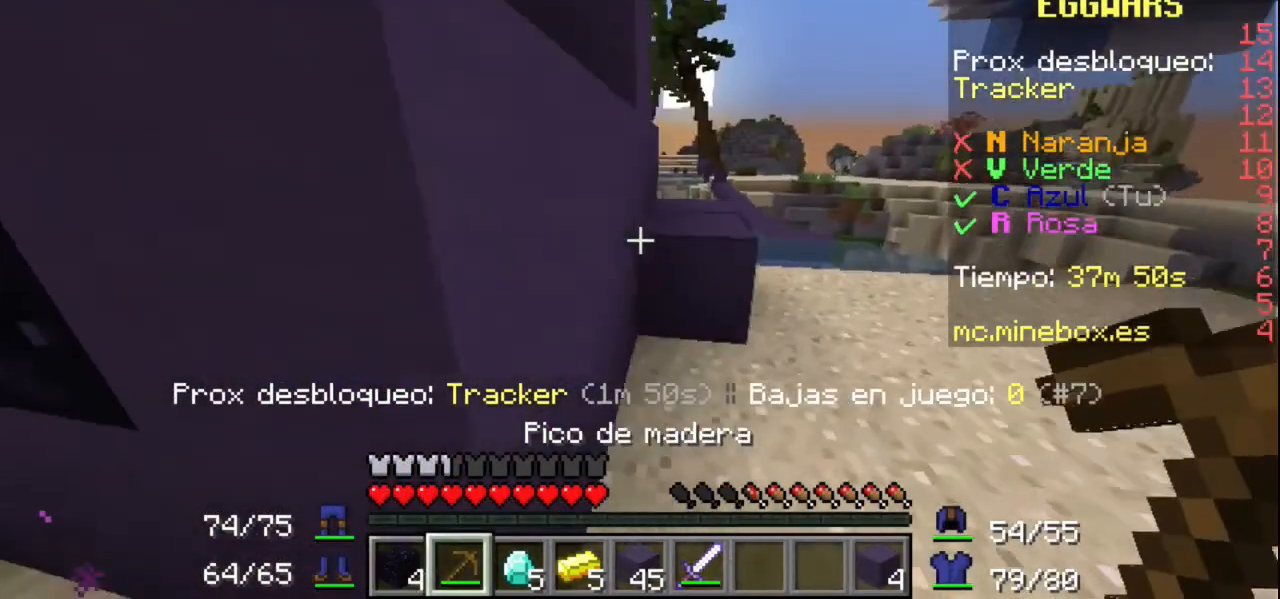
{"keys": [], "mouse": ["left"], "events": [[367, "mouse_left", "down"]]}